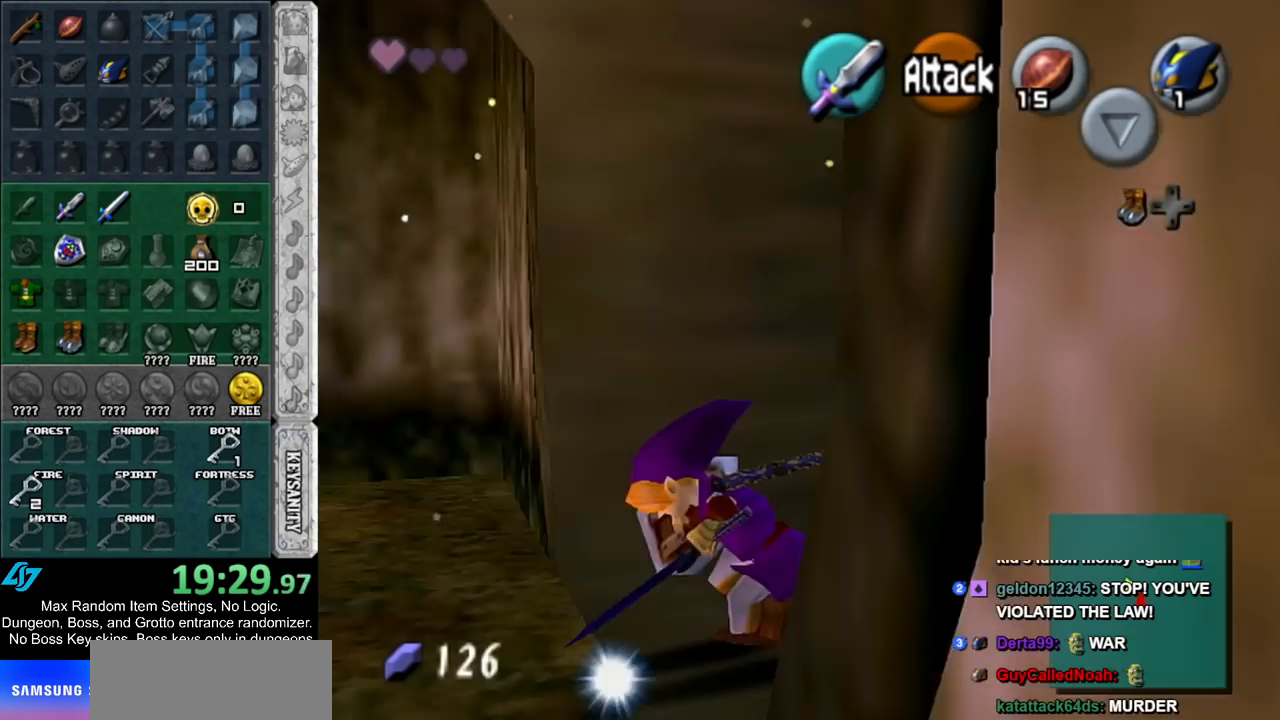
Gameplay with a controller (Nintendo layout); each line is a JSON object with the inputs held at the frame after it. "events" lists button and stick changes between this image and that frame as [ms after this image, input, new state], when the widget could be followed in between. Not read: L2 L3 R3.
{"buttons": ["A"], "left_stick": "up-right", "right_stick": "center", "events": [[33, "L1", "up"], [350, "left_stick", "up-right"], [500, "A", "down"]]}
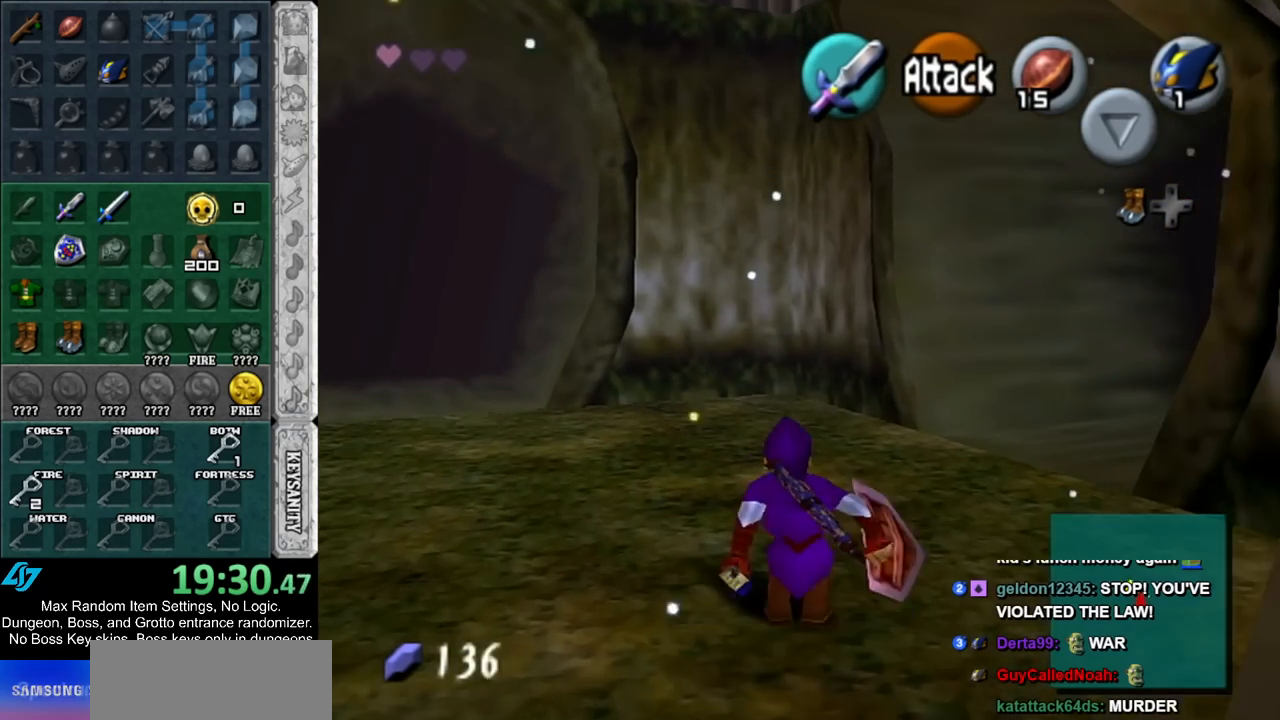
{"buttons": [], "left_stick": "up", "right_stick": "center", "events": [[183, "A", "up"], [367, "left_stick", "up"]]}
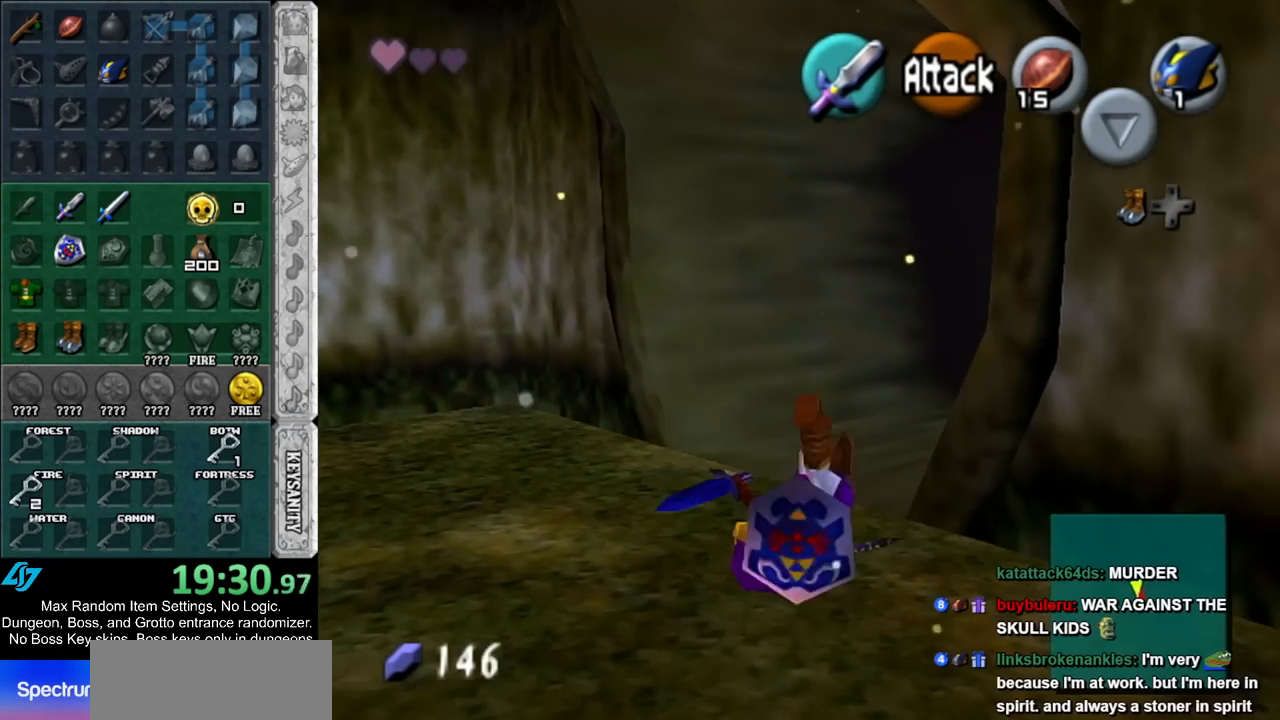
{"buttons": [], "left_stick": "up-right", "right_stick": "center", "events": [[333, "left_stick", "up-right"]]}
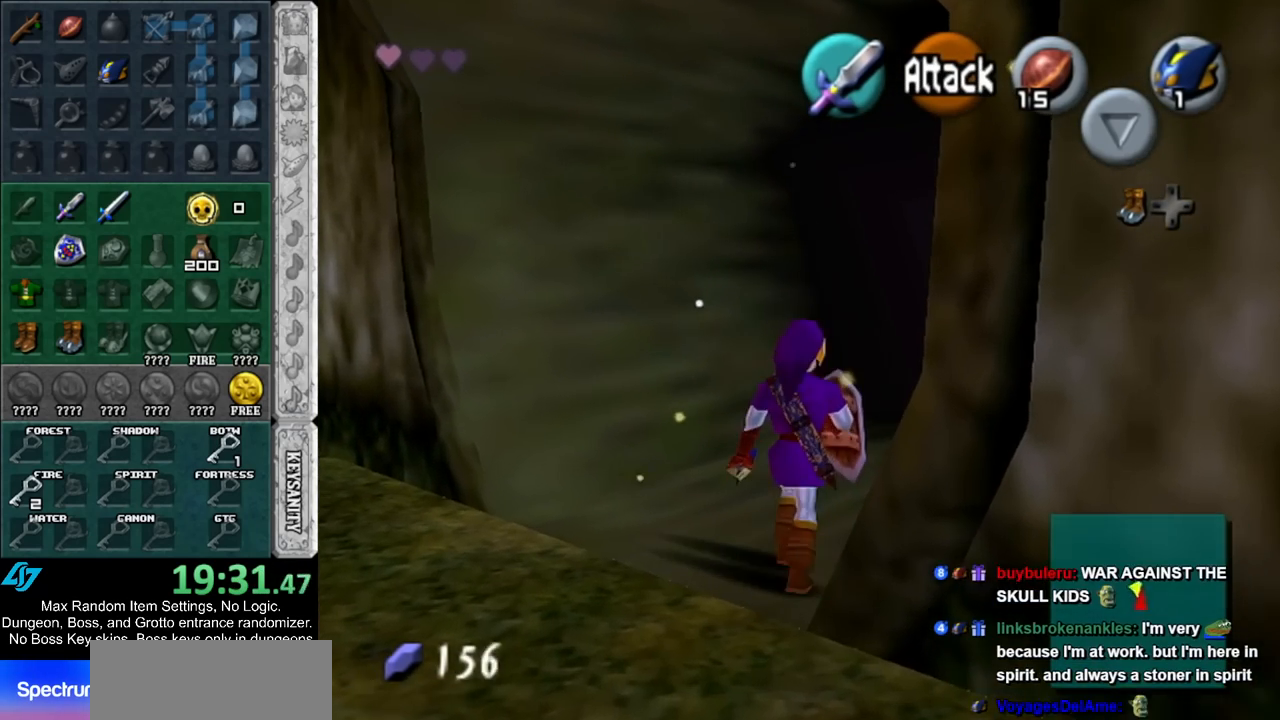
{"buttons": [], "left_stick": "up-right", "right_stick": "center", "events": [[167, "A", "down"], [383, "A", "up"]]}
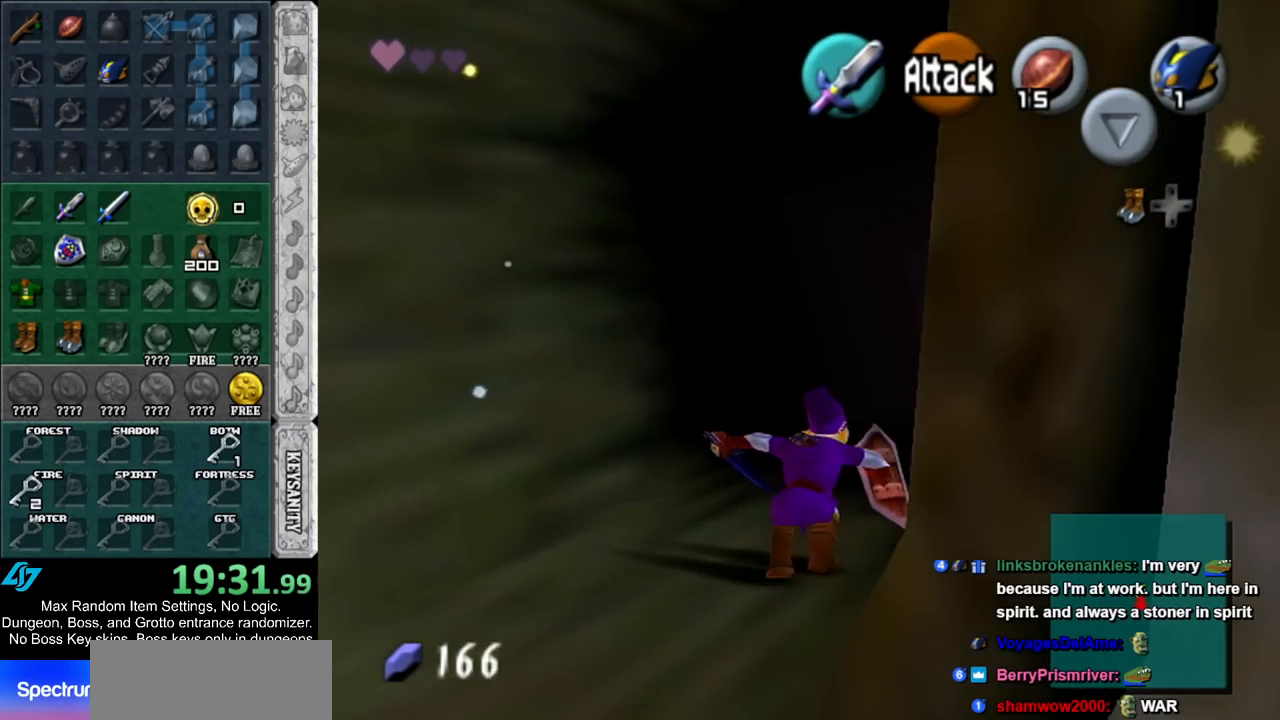
{"buttons": [], "left_stick": "up-right", "right_stick": "center", "events": []}
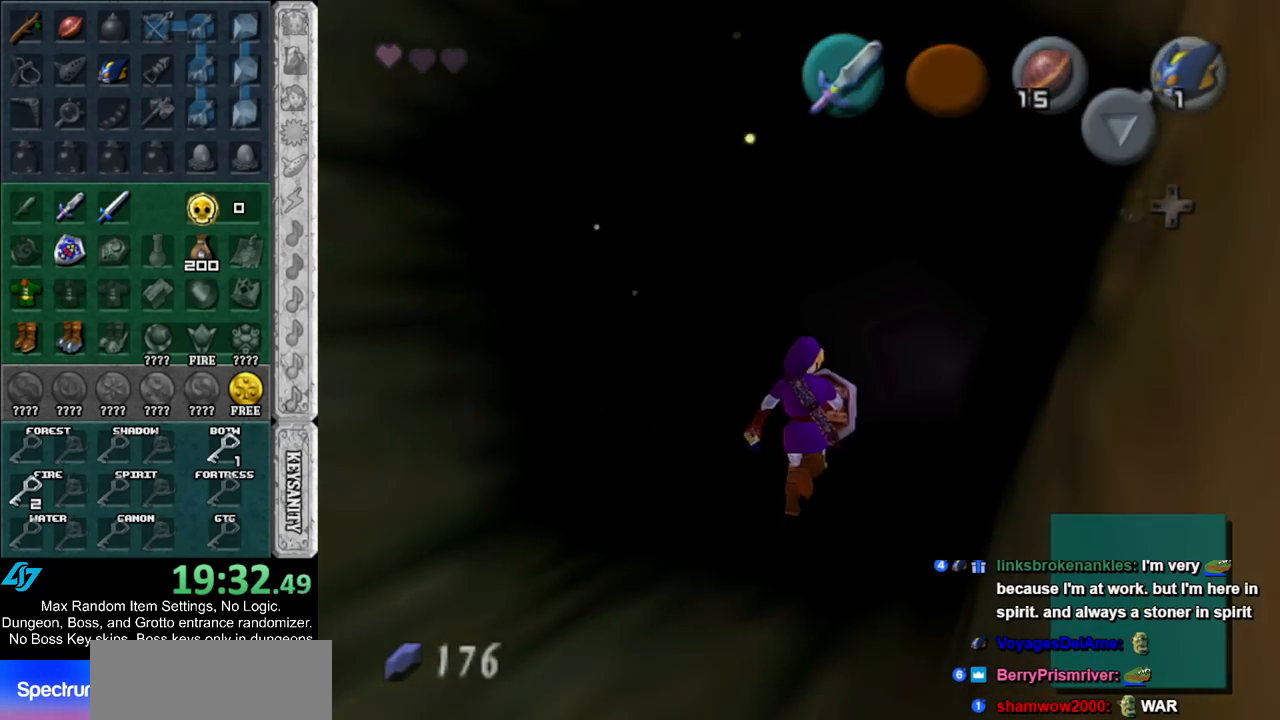
{"buttons": [], "left_stick": "center", "right_stick": "center", "events": [[33, "left_stick", "center"]]}
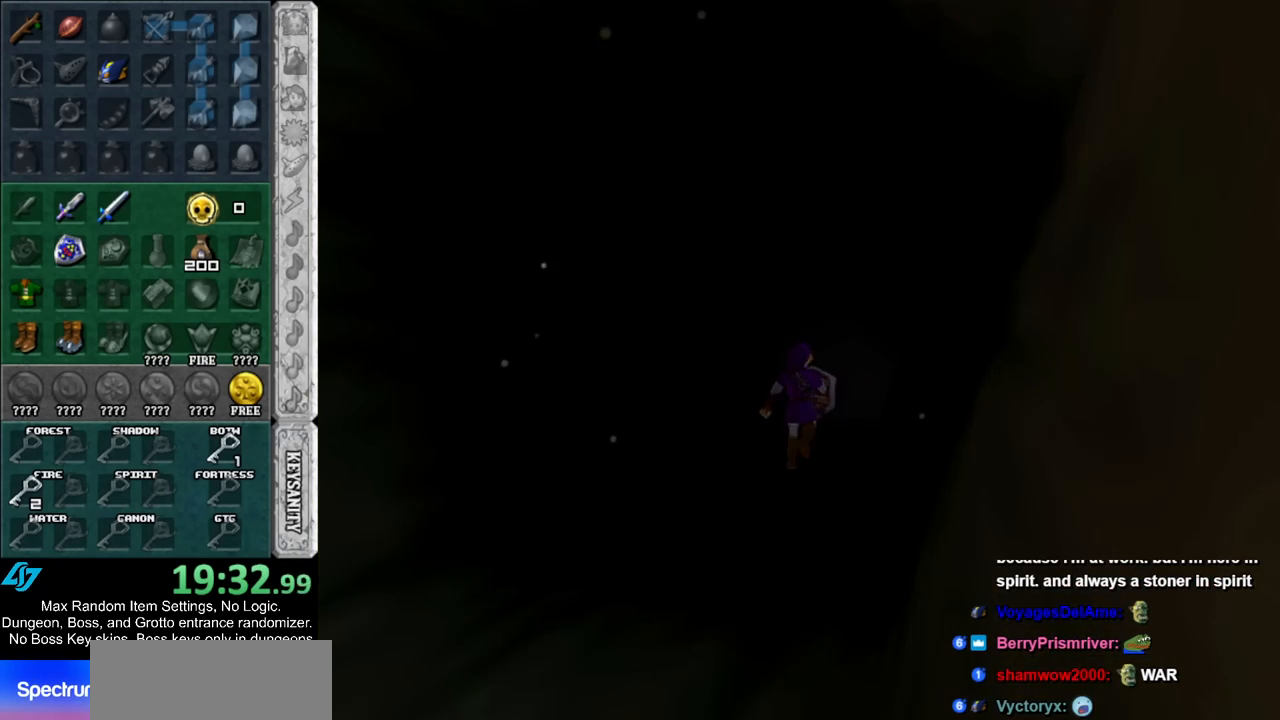
{"buttons": [], "left_stick": "center", "right_stick": "center", "events": []}
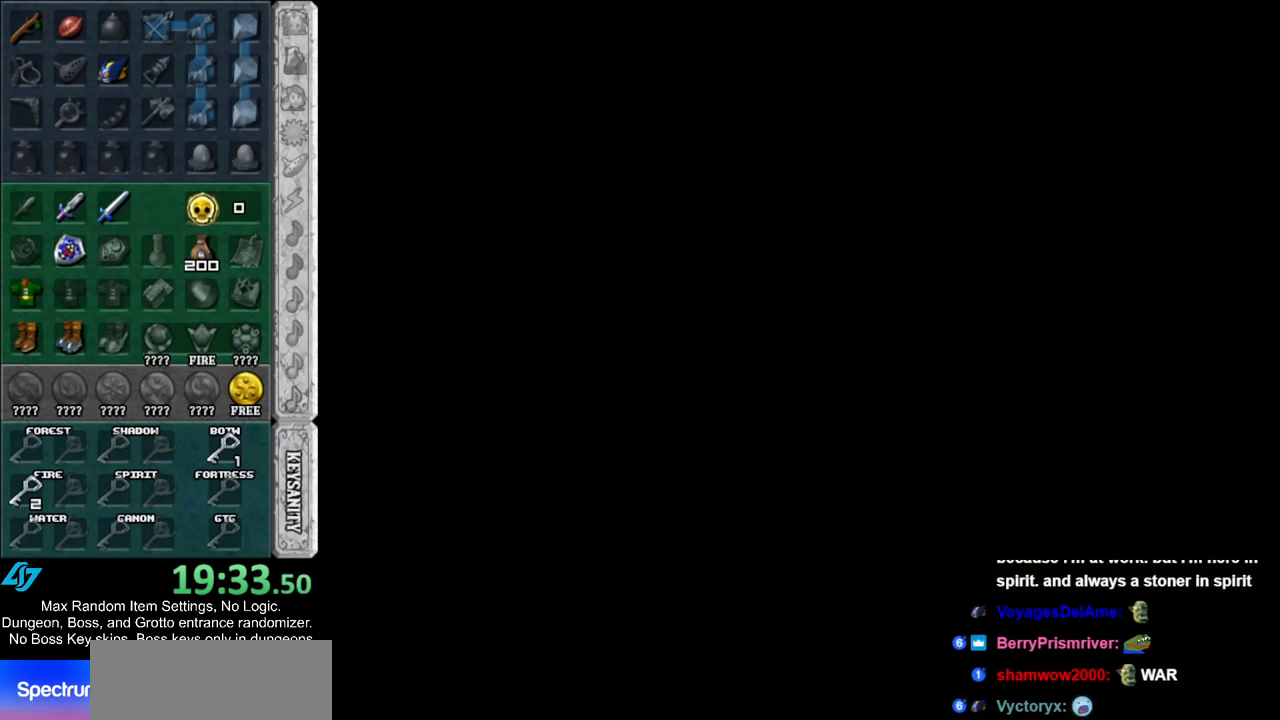
{"buttons": [], "left_stick": "up", "right_stick": "center", "events": [[417, "left_stick", "up"]]}
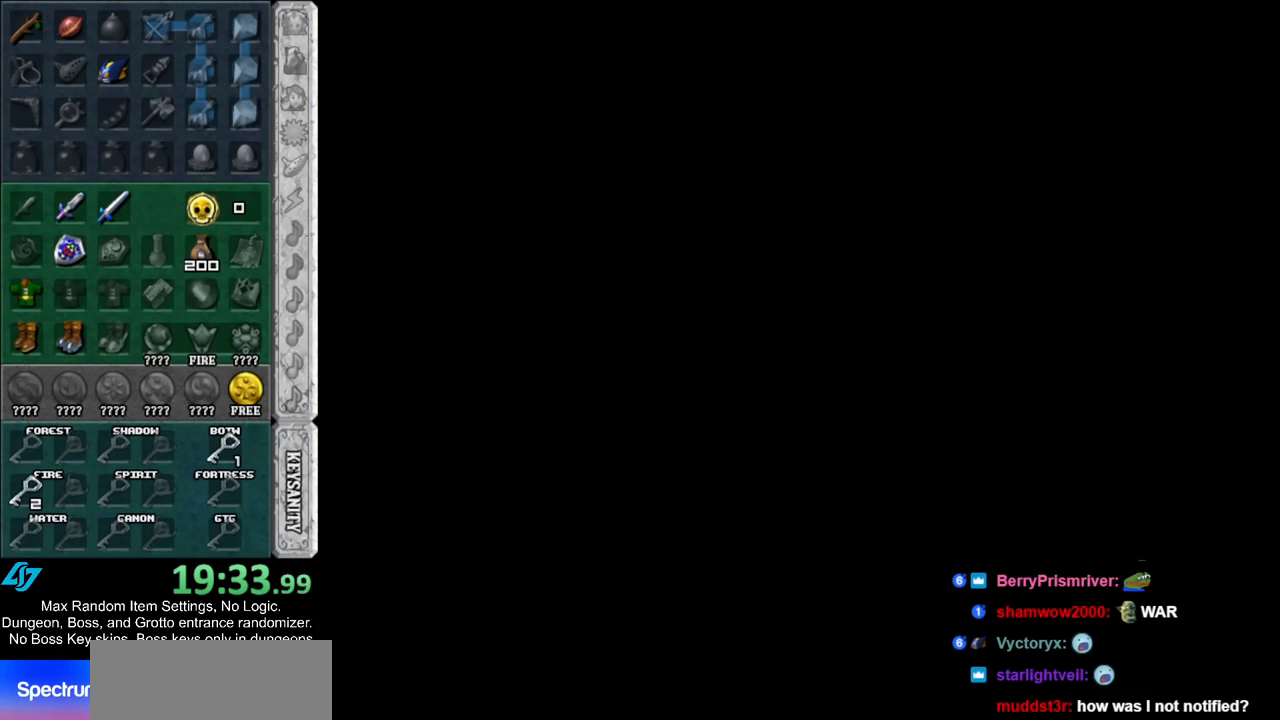
{"buttons": [], "left_stick": "up-left", "right_stick": "center", "events": [[350, "left_stick", "up-left"]]}
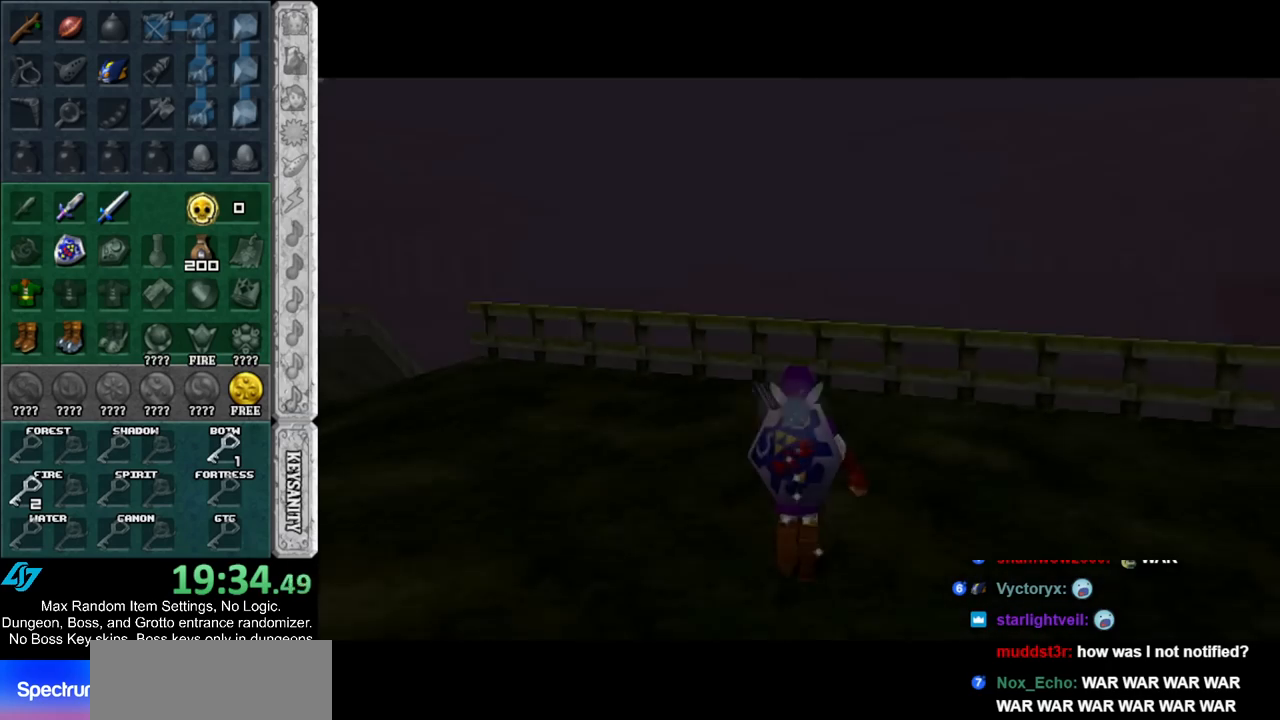
{"buttons": [], "left_stick": "up-left", "right_stick": "center", "events": [[250, "A", "down"], [317, "A", "up"], [433, "A", "down"], [500, "A", "up"]]}
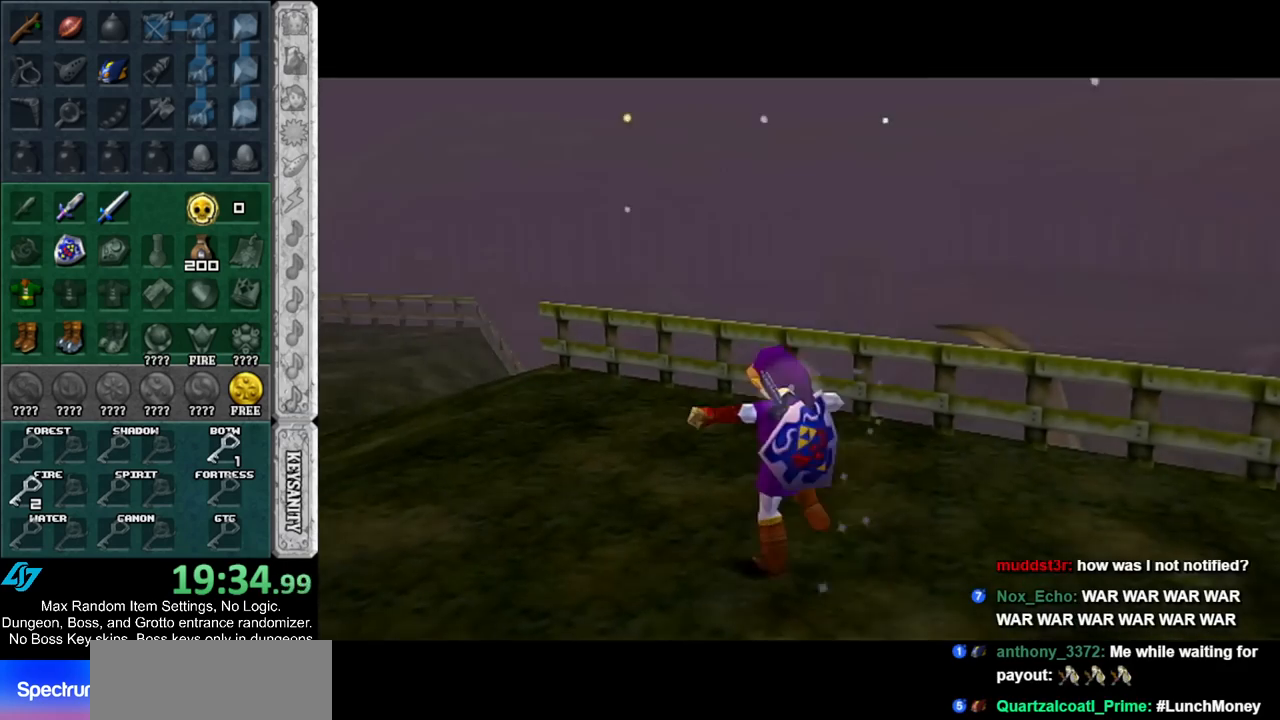
{"buttons": [], "left_stick": "up-left", "right_stick": "center", "events": [[67, "A", "down"], [167, "A", "up"]]}
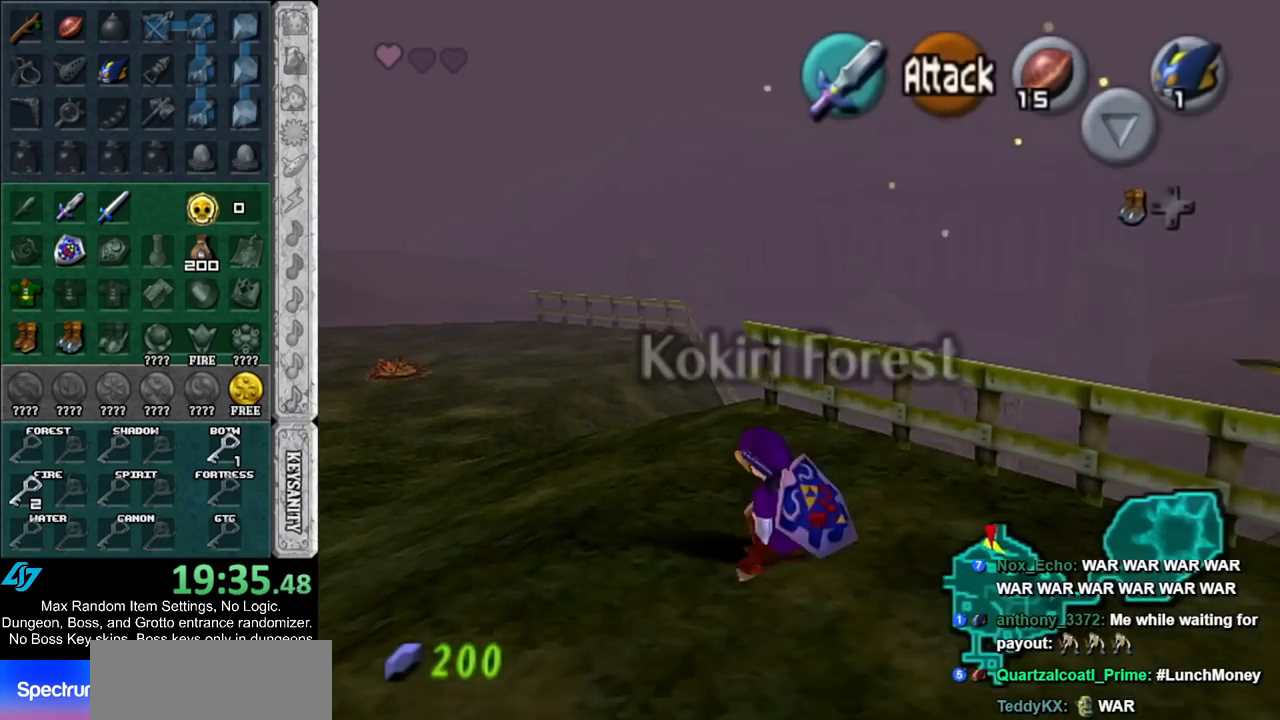
{"buttons": [], "left_stick": "up-left", "right_stick": "center", "events": [[100, "A", "down"], [217, "A", "up"]]}
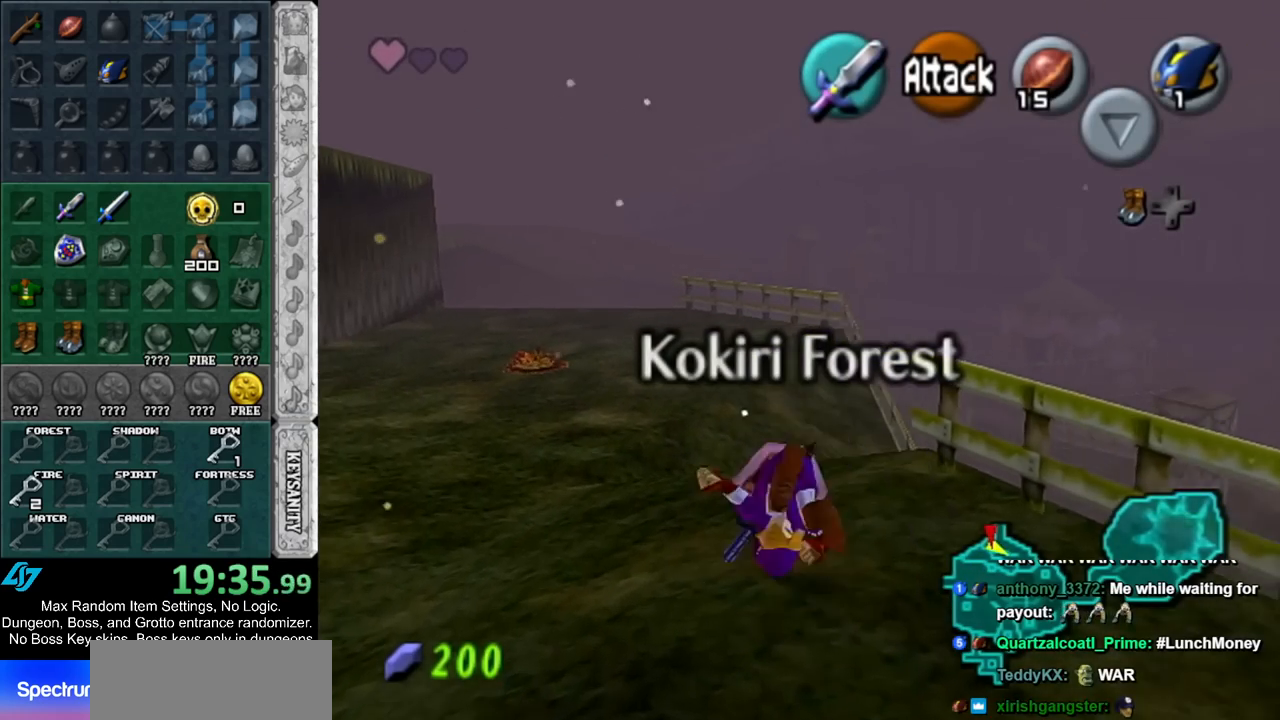
{"buttons": ["A"], "left_stick": "up-left", "right_stick": "center", "events": [[350, "A", "down"]]}
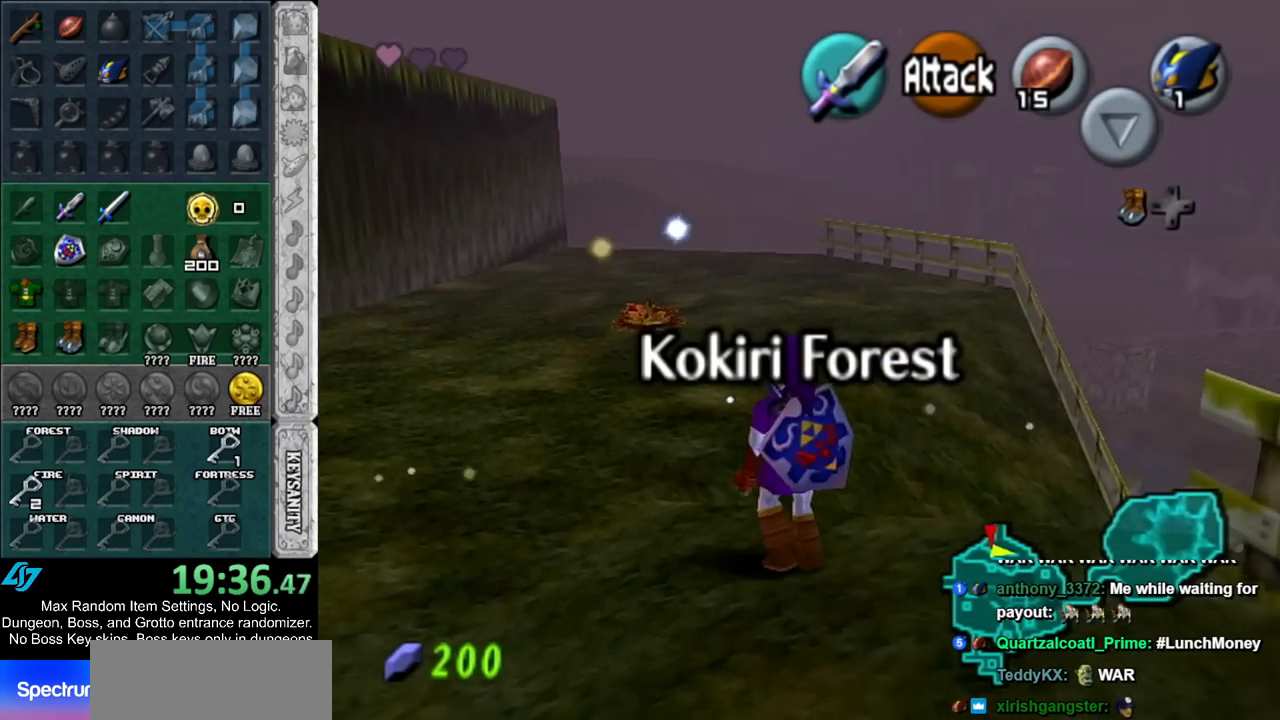
{"buttons": [], "left_stick": "up", "right_stick": "center", "events": [[83, "A", "up"], [350, "left_stick", "up"]]}
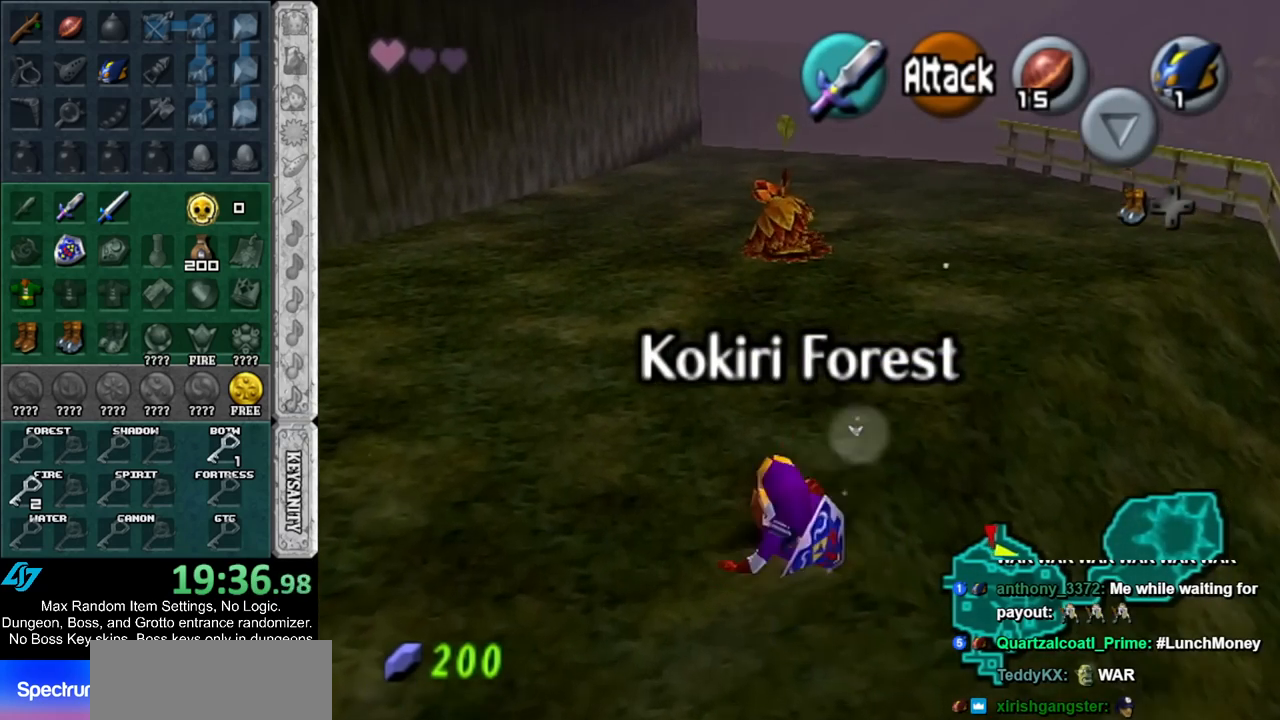
{"buttons": ["A"], "left_stick": "up-right", "right_stick": "center", "events": [[33, "left_stick", "up-right"], [233, "A", "down"], [367, "A", "up"], [433, "A", "down"]]}
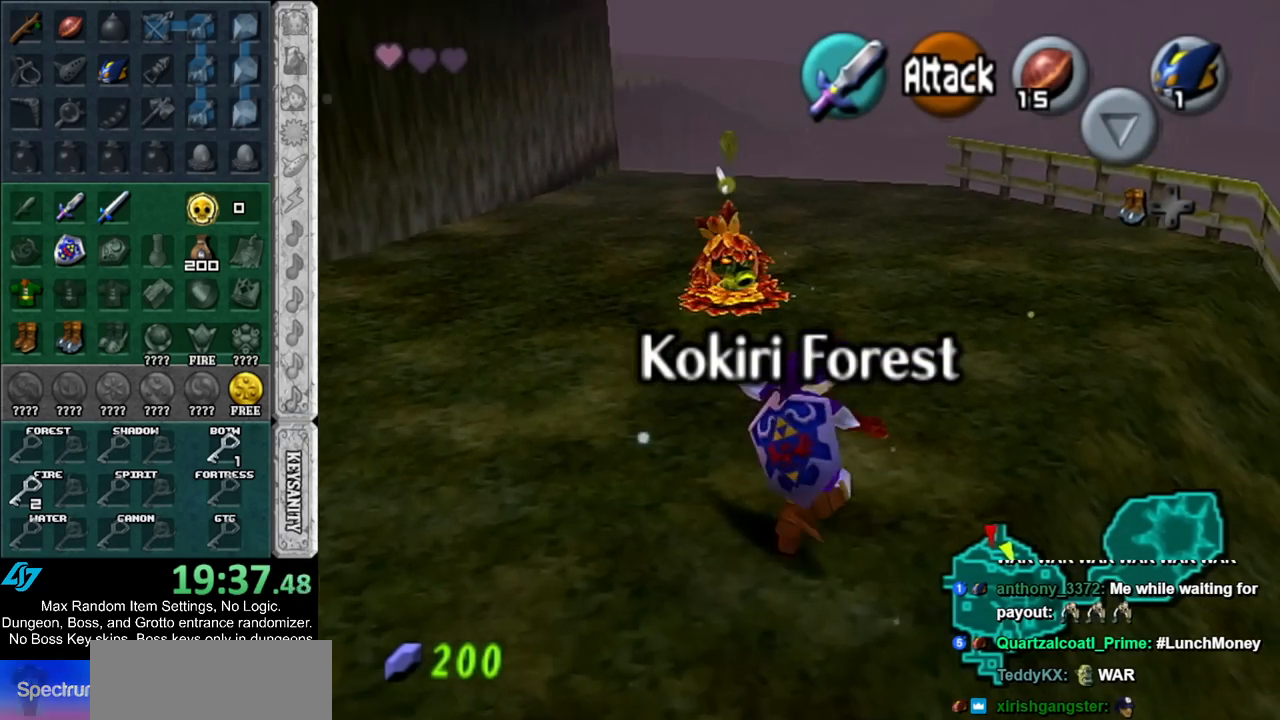
{"buttons": [], "left_stick": "up", "right_stick": "center", "events": [[67, "A", "up"], [217, "left_stick", "up"]]}
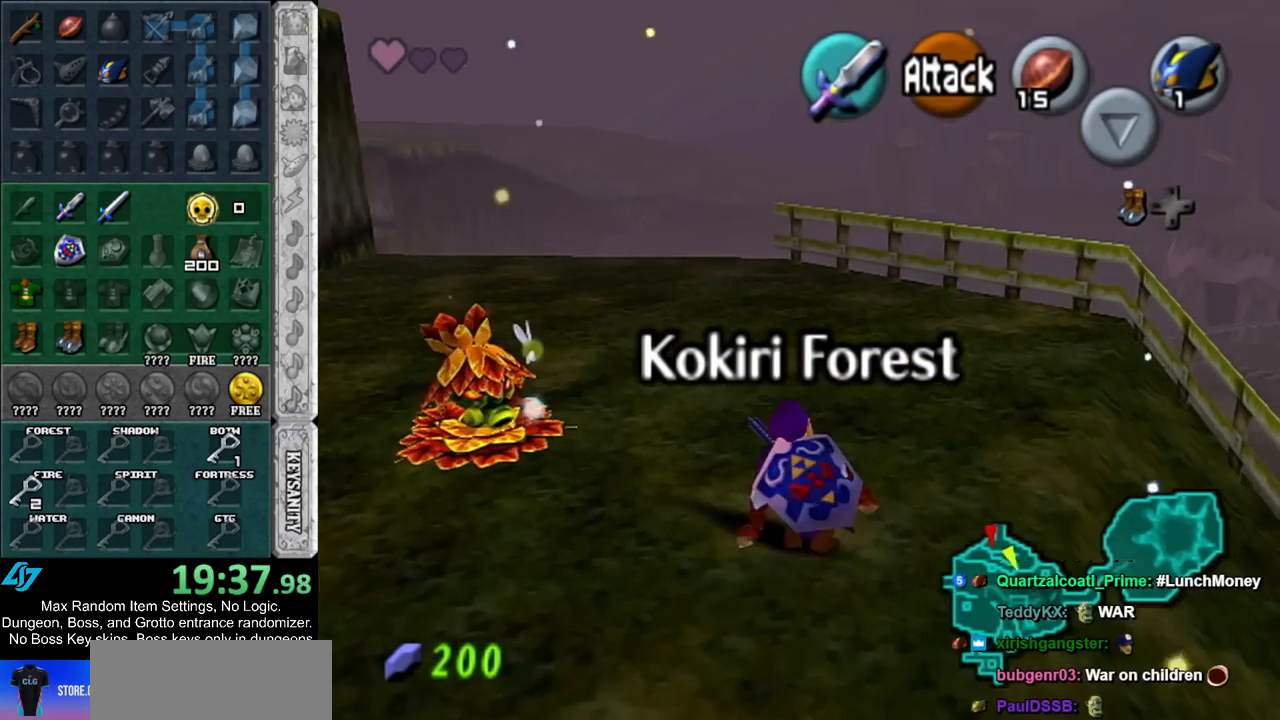
{"buttons": [], "left_stick": "up", "right_stick": "center", "events": [[67, "A", "down"], [283, "A", "up"]]}
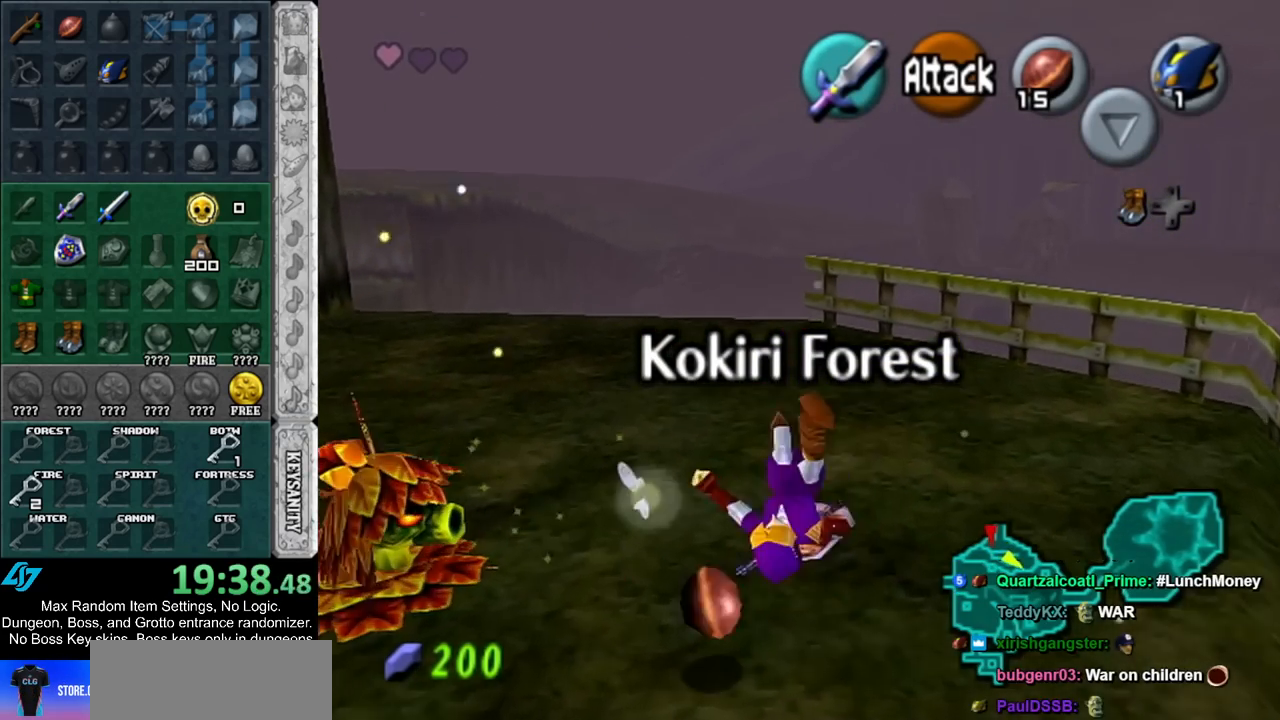
{"buttons": [], "left_stick": "up", "right_stick": "center", "events": []}
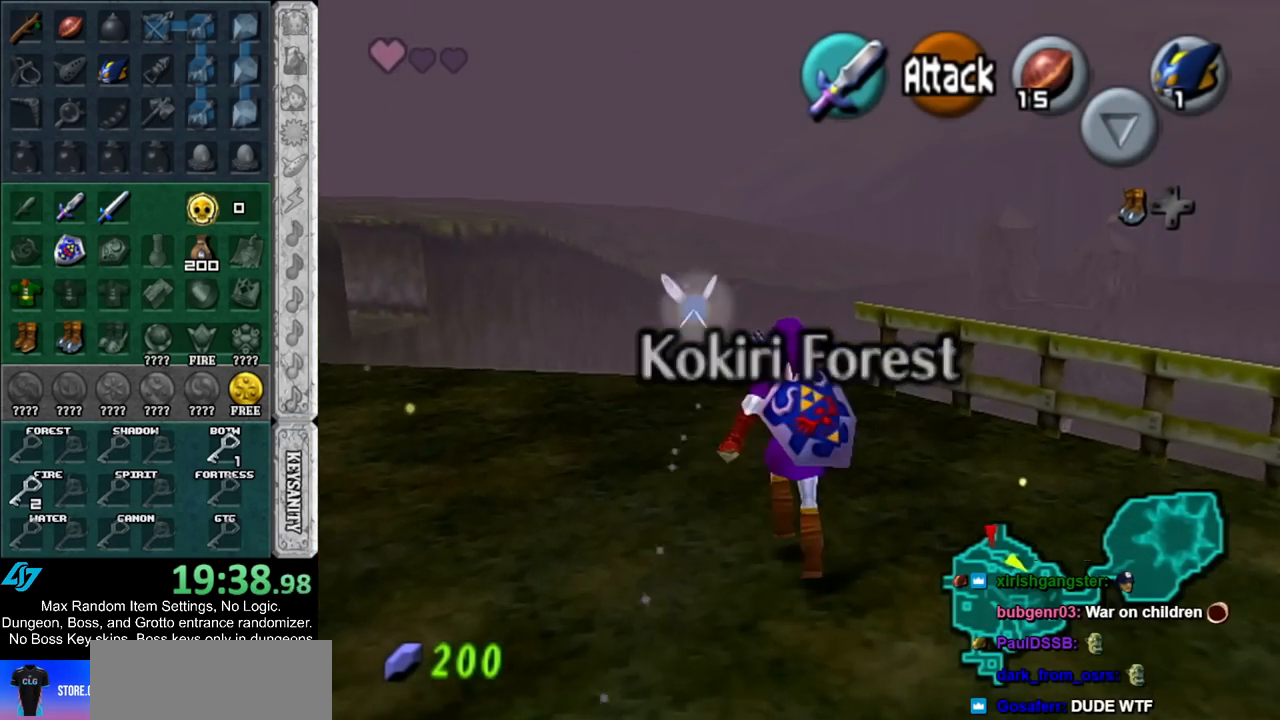
{"buttons": ["A"], "left_stick": "up", "right_stick": "center", "events": [[217, "A", "down"]]}
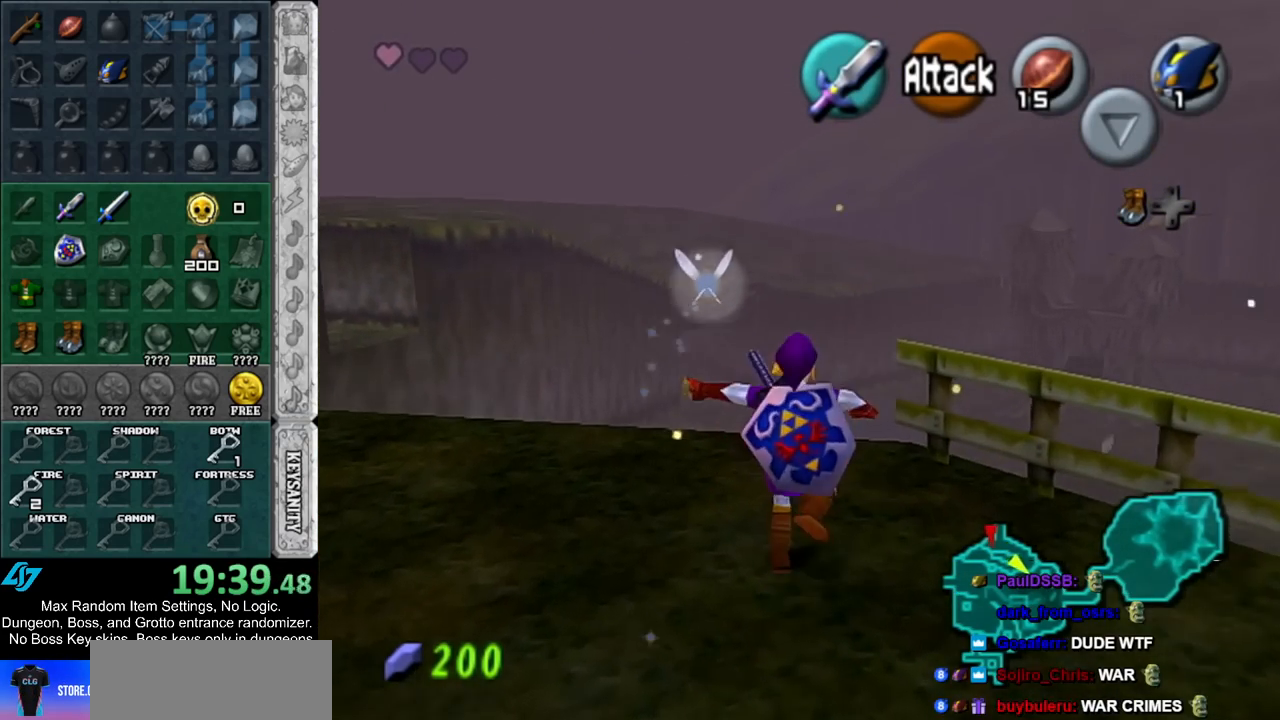
{"buttons": [], "left_stick": "up", "right_stick": "center", "events": [[133, "A", "up"]]}
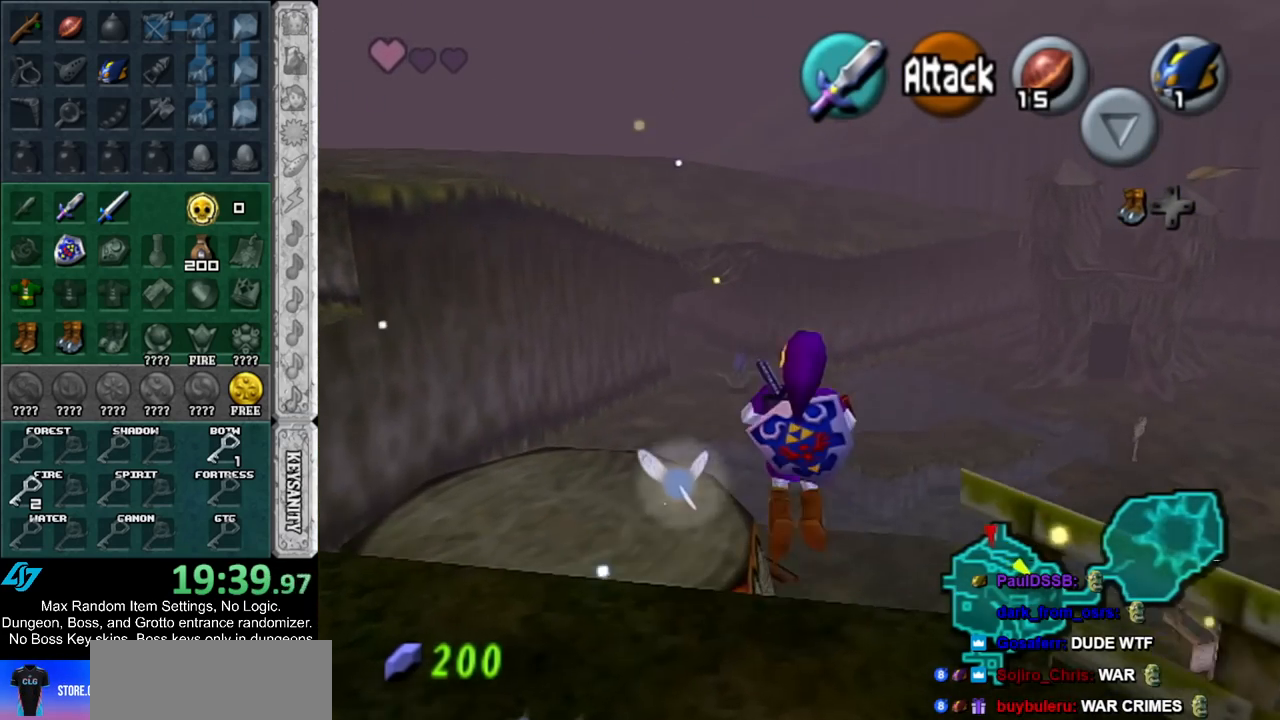
{"buttons": [], "left_stick": "up", "right_stick": "center", "events": []}
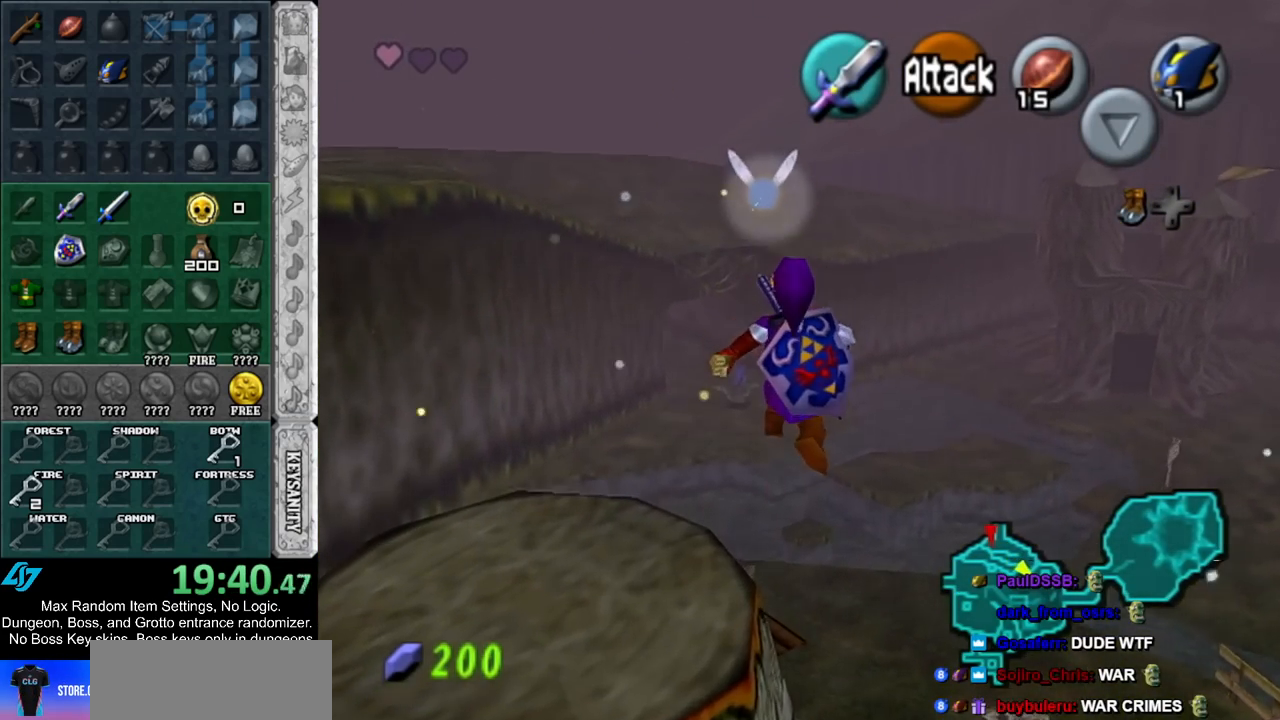
{"buttons": [], "left_stick": "up", "right_stick": "center", "events": []}
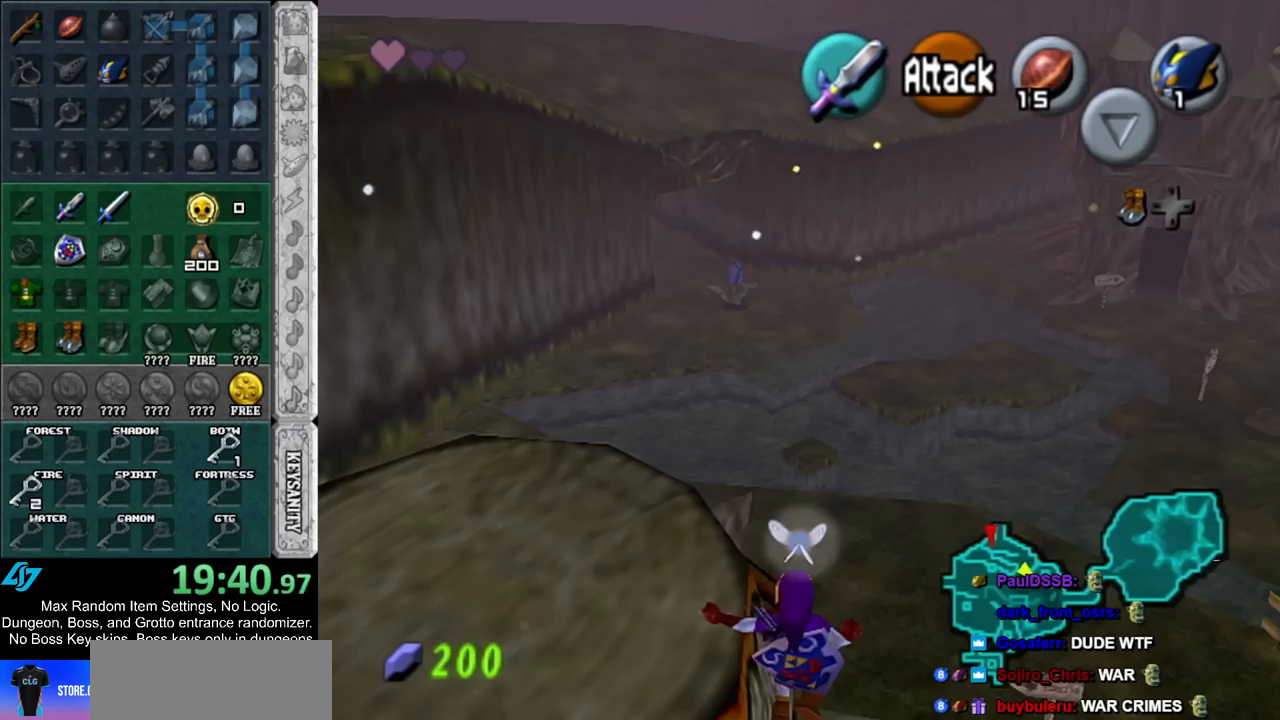
{"buttons": [], "left_stick": "up", "right_stick": "center", "events": []}
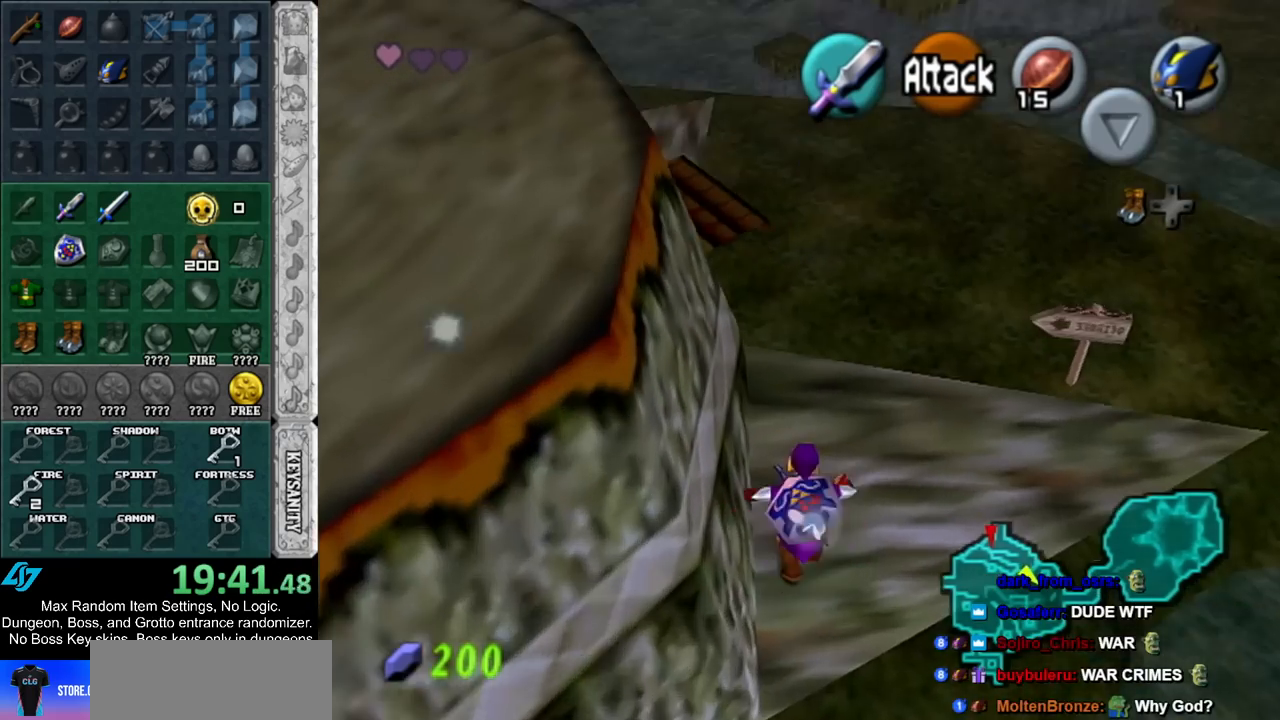
{"buttons": [], "left_stick": "up", "right_stick": "center", "events": []}
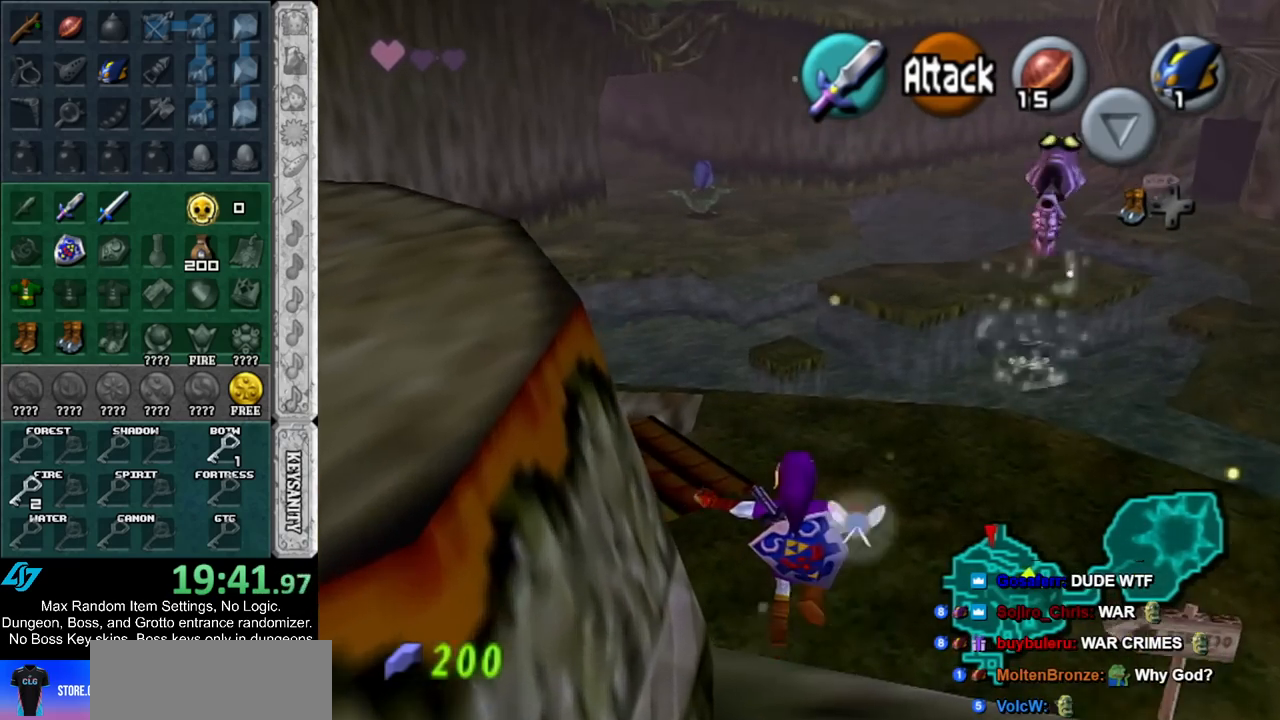
{"buttons": ["A"], "left_stick": "down-left", "right_stick": "center", "events": [[117, "left_stick", "left"], [217, "left_stick", "down-left"], [400, "A", "down"]]}
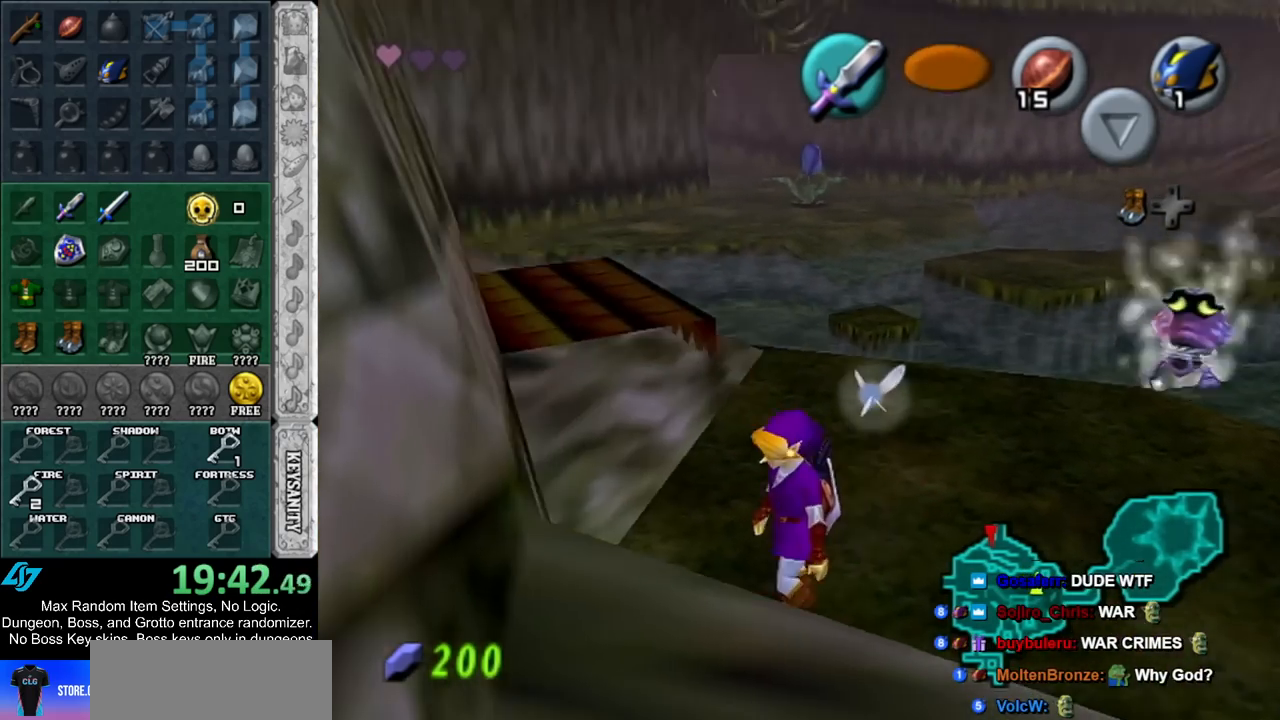
{"buttons": [], "left_stick": "up", "right_stick": "center", "events": [[33, "A", "up"], [33, "L1", "down"], [67, "left_stick", "up-left"], [117, "left_stick", "up"], [250, "L1", "up"]]}
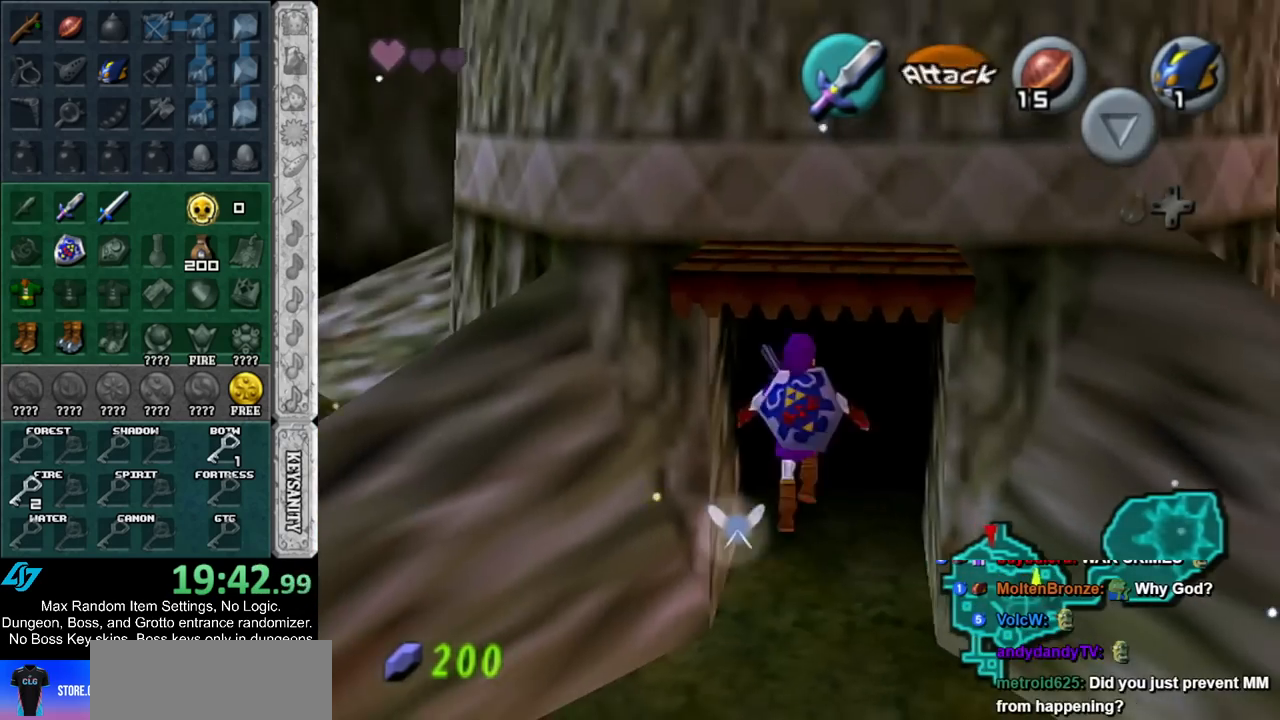
{"buttons": [], "left_stick": "center", "right_stick": "center", "events": [[183, "left_stick", "center"]]}
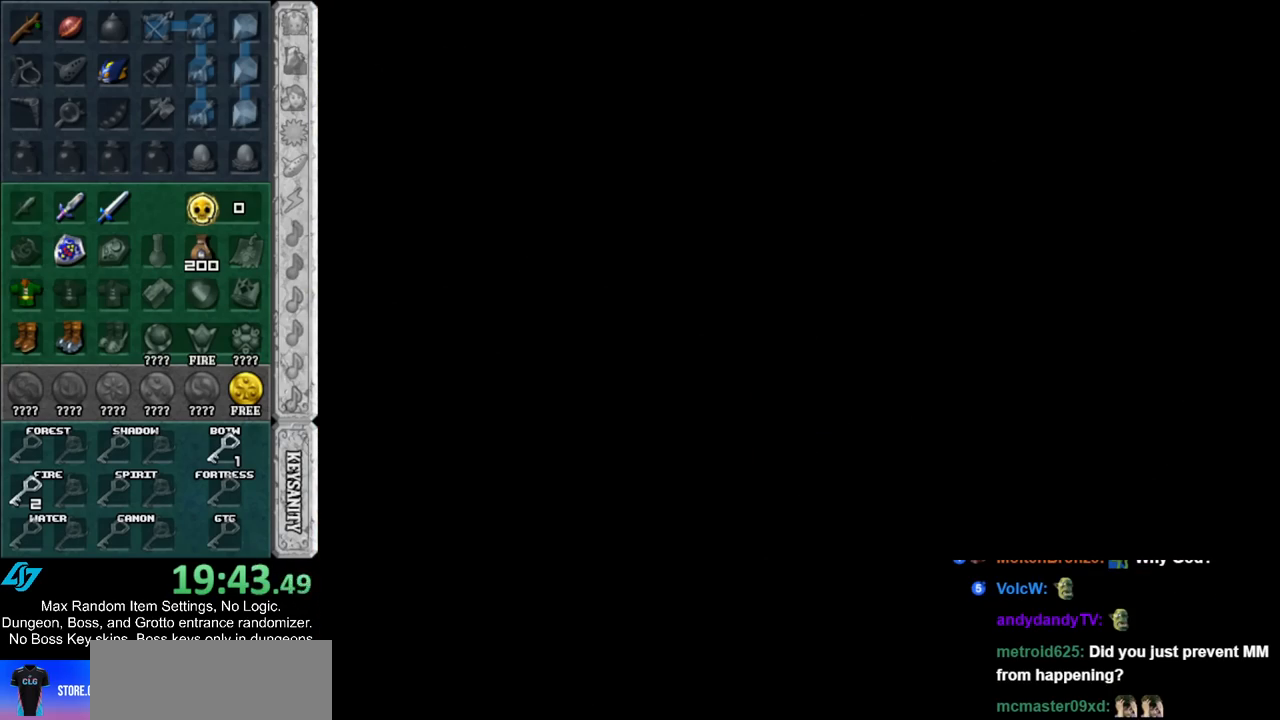
{"buttons": [], "left_stick": "center", "right_stick": "center", "events": [[33, "left_stick", "up"], [283, "left_stick", "center"]]}
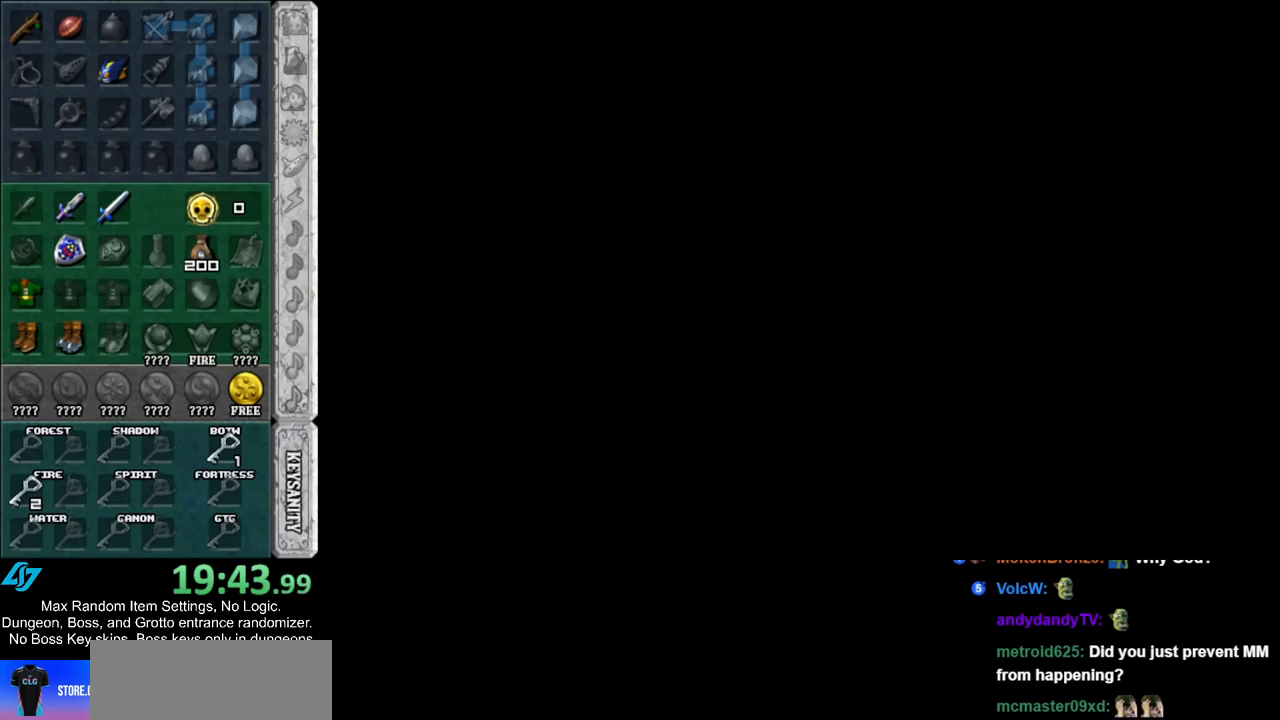
{"buttons": [], "left_stick": "up", "right_stick": "center", "events": [[367, "left_stick", "up-left"], [467, "left_stick", "up"]]}
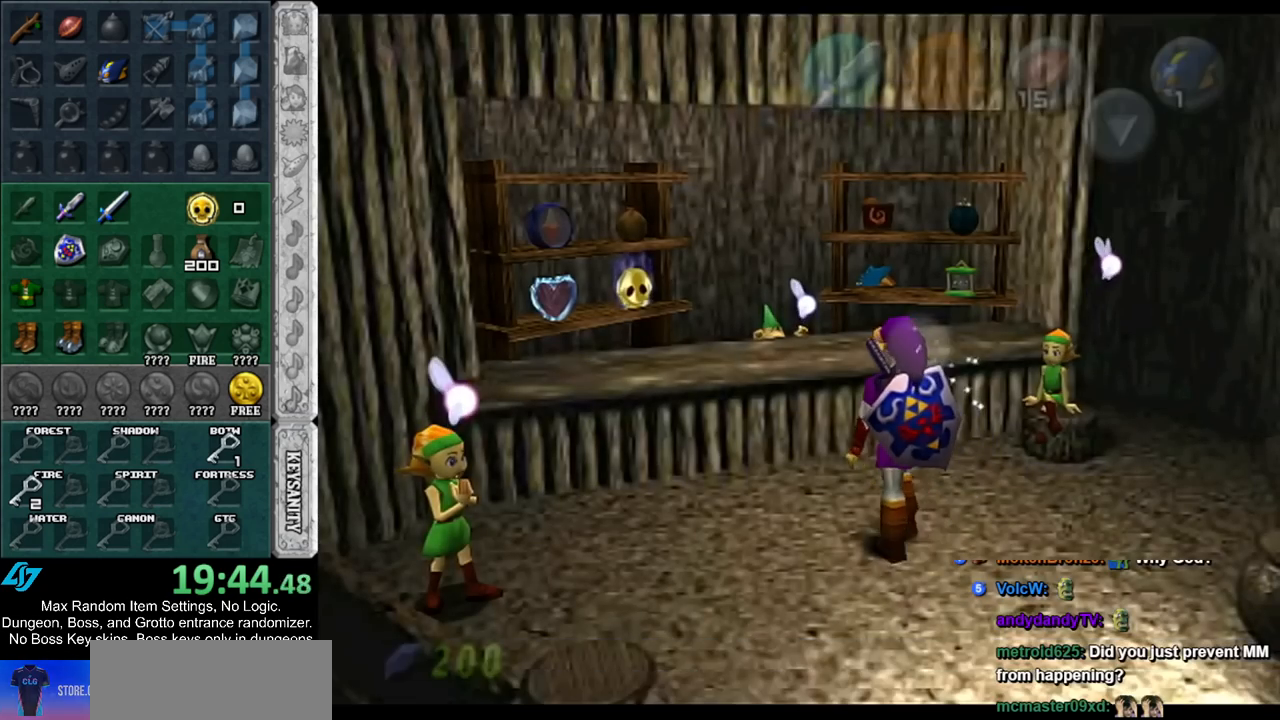
{"buttons": ["A"], "left_stick": "center", "right_stick": "center", "events": [[150, "A", "down"], [217, "left_stick", "center"], [250, "A", "up"], [300, "A", "down"], [383, "A", "up"], [433, "A", "down"]]}